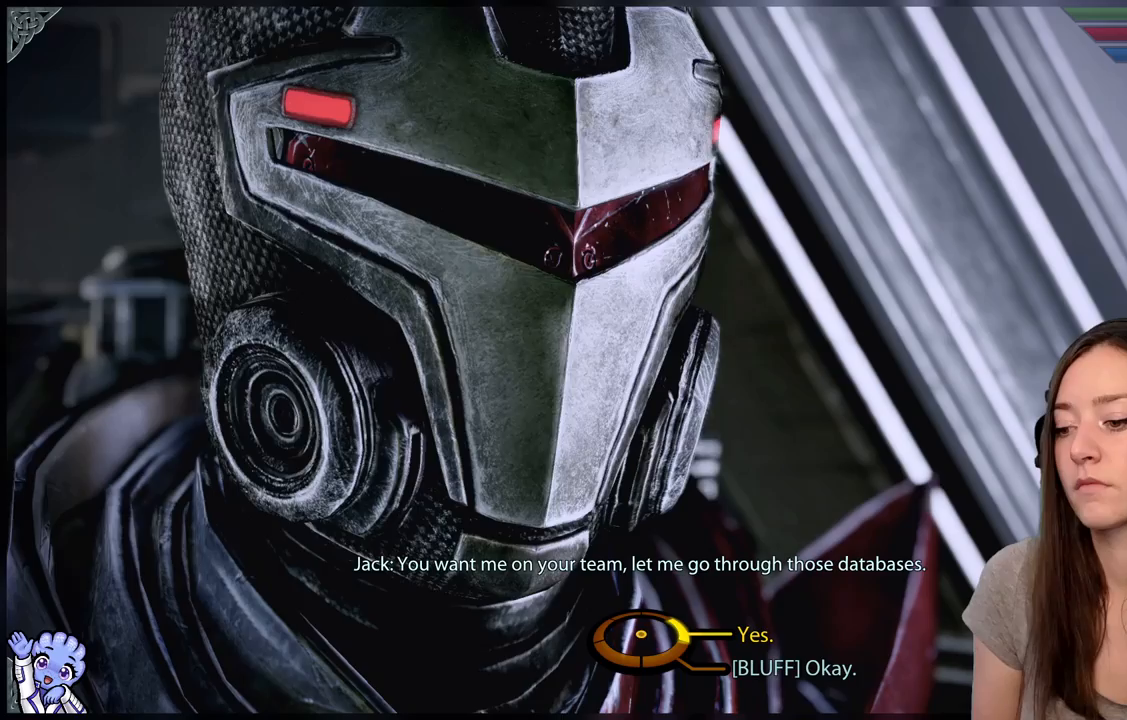
Gameplay with a controller (Xbox layout); each line is a JSON object with the inputs held at the frame after it. "events" lists button and stick changes between this image and that frame as [ms after this image, input, new state], when the widget could be followed in between. Not read: SHARE.
{"buttons": [], "left_stick": "right", "right_stick": "center", "events": [[167, "left_stick", "down-right"], [367, "left_stick", "right"]]}
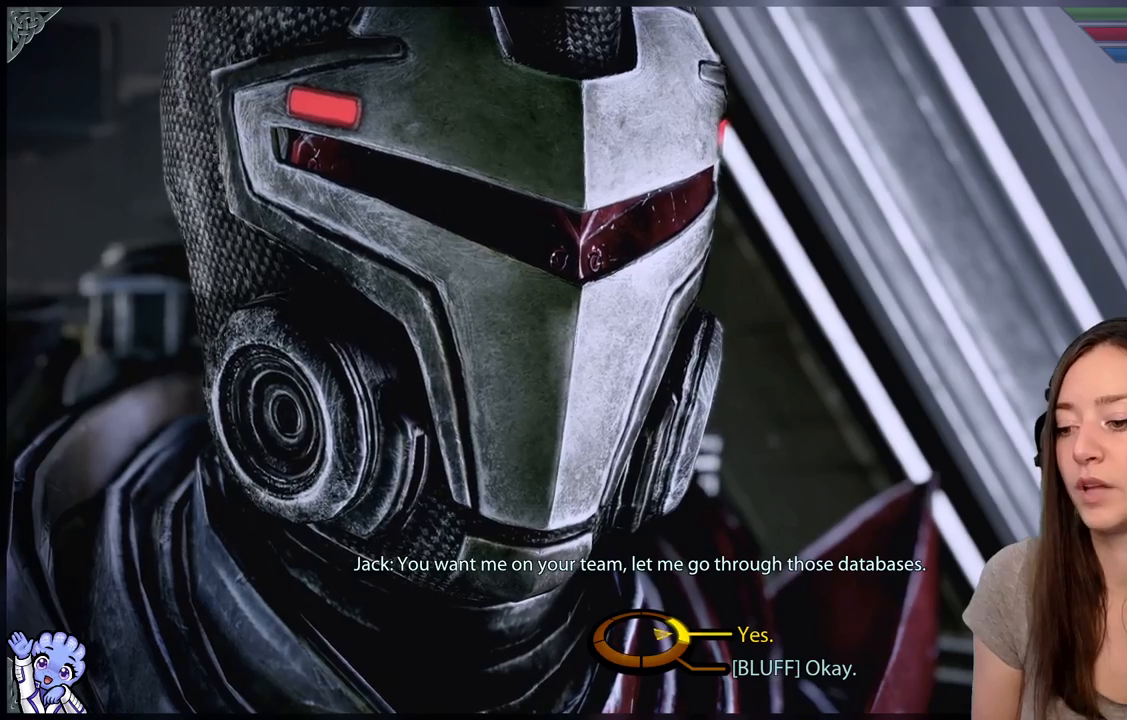
{"buttons": [], "left_stick": "down-right", "right_stick": "center", "events": [[250, "left_stick", "down-right"]]}
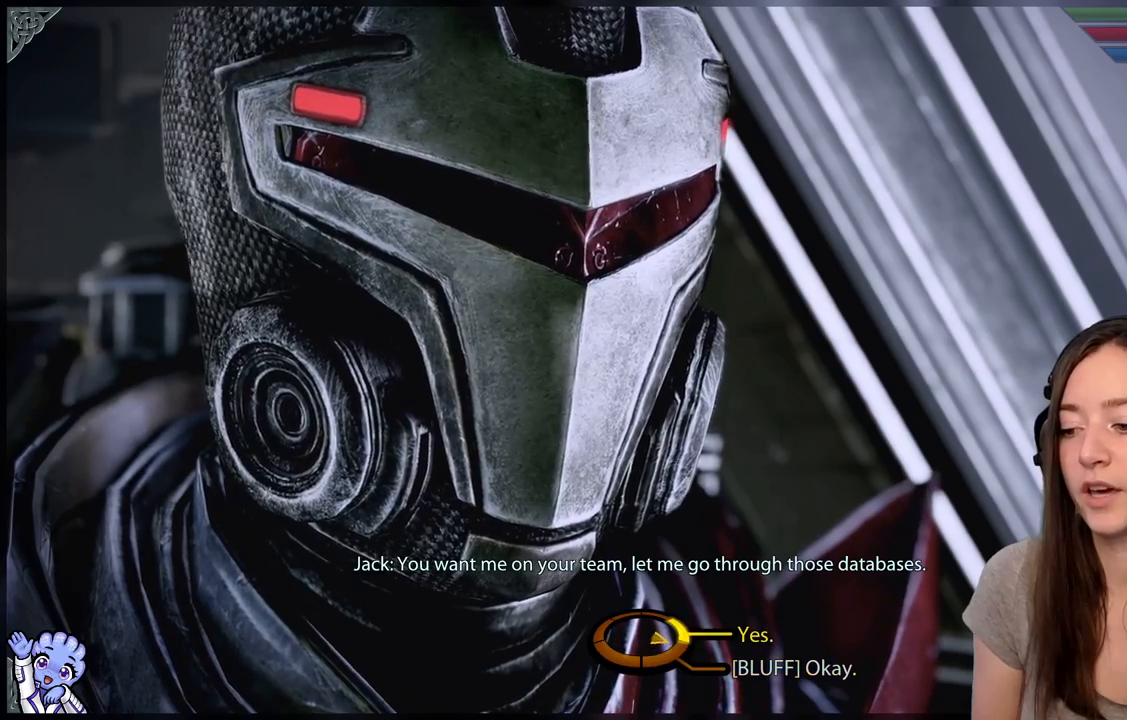
{"buttons": [], "left_stick": "right", "right_stick": "center", "events": [[167, "left_stick", "right"]]}
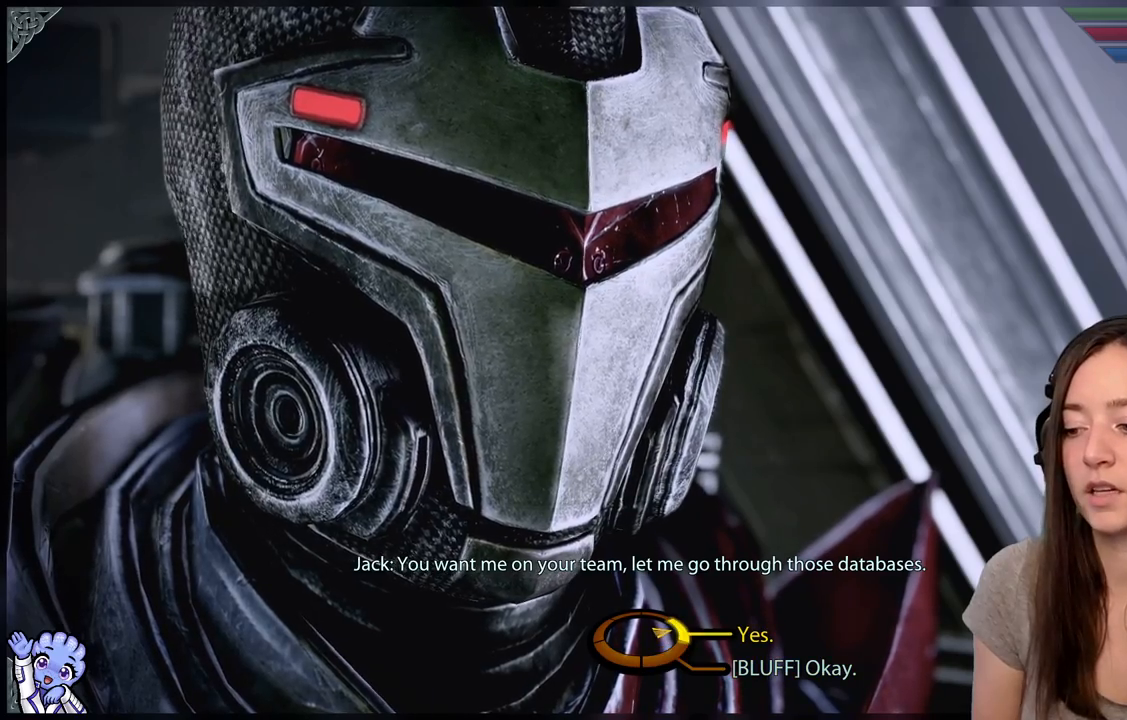
{"buttons": [], "left_stick": "center", "right_stick": "center", "events": [[117, "A", "down"], [167, "A", "up"], [367, "left_stick", "center"]]}